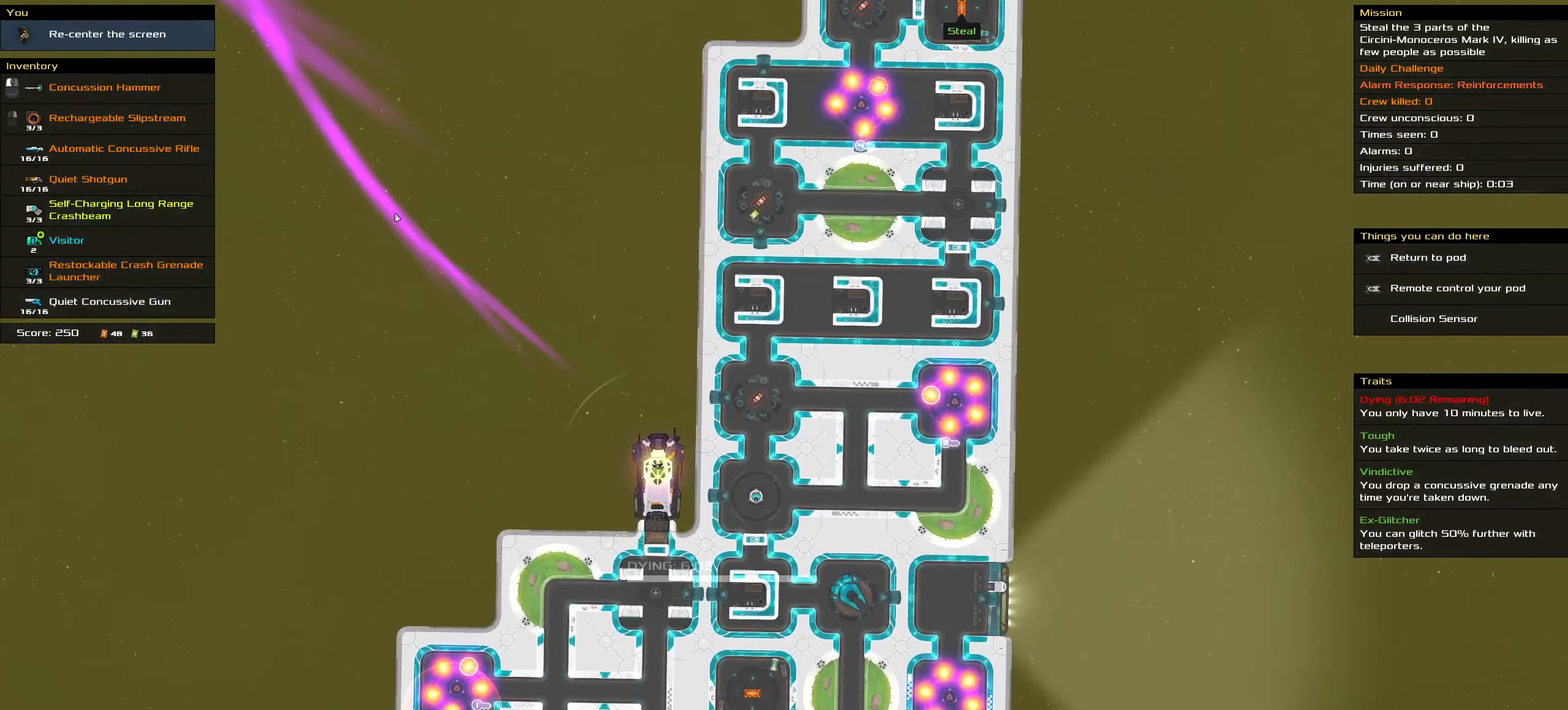
Gameplay with keyboard and mouse; each line is a JSON object with the keys and mouse buttons held at the frame after it. "events" lists presses ("down") and releases ("up") of ".", "/", "0", "1", "2", "3", "4", "5", "6", "7", "8", "9", "a", "alt_l", "alt_r", "b", "backslash", "backspace", "c", "caps_lock", "comma", "ctrl_l", "ctrl_r", "d", "down", "e", "equals", "f", "g", "h", "i", "j", "k", "l", "lbracket", "left", "m", "minus", "n", "o", "p", "q", "quote", "r", "rbracket", "return", "right", "s", "semicolon", "shift_l", "shift_r", "space", "super", "t", "tab", "tilde", "u", "up", "v", "w", "x", "y", "z", "mouse_left", "mouse_wheel" and "mouse_right" between this image and that frame as [ms after this image, input, new state], when the widget could be followed in between. "mouse_left", "mouse_wheel", "mouse_right" = the "left", "wheel", "right" buttons of the "mouse" list. No other keys are recorded. "wheel" means that the mouse wheel is clicked or scrolled. Not read: mouse_move.
{"keys": [], "mouse": [], "events": []}
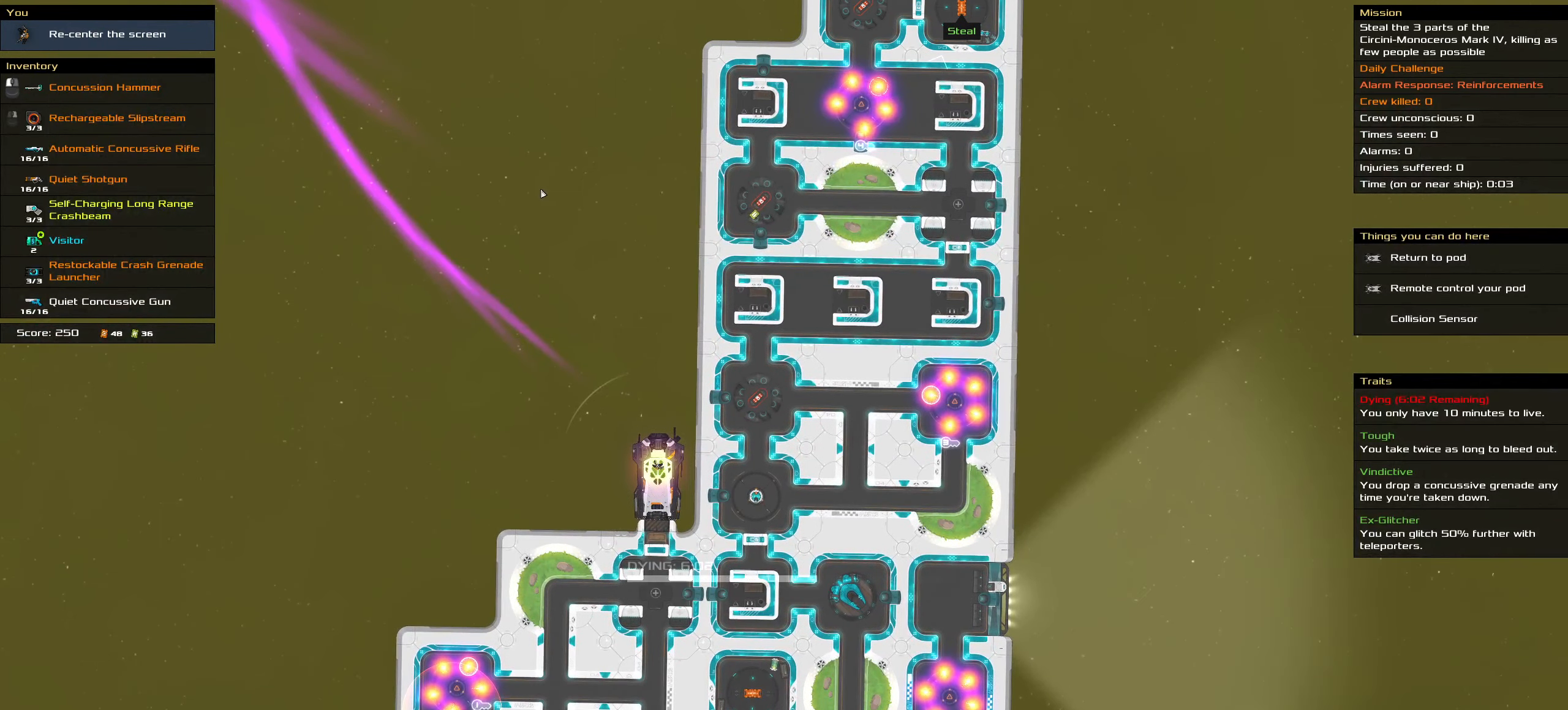
{"keys": ["shift_l"], "mouse": [], "events": [[383, "shift_l", "down"]]}
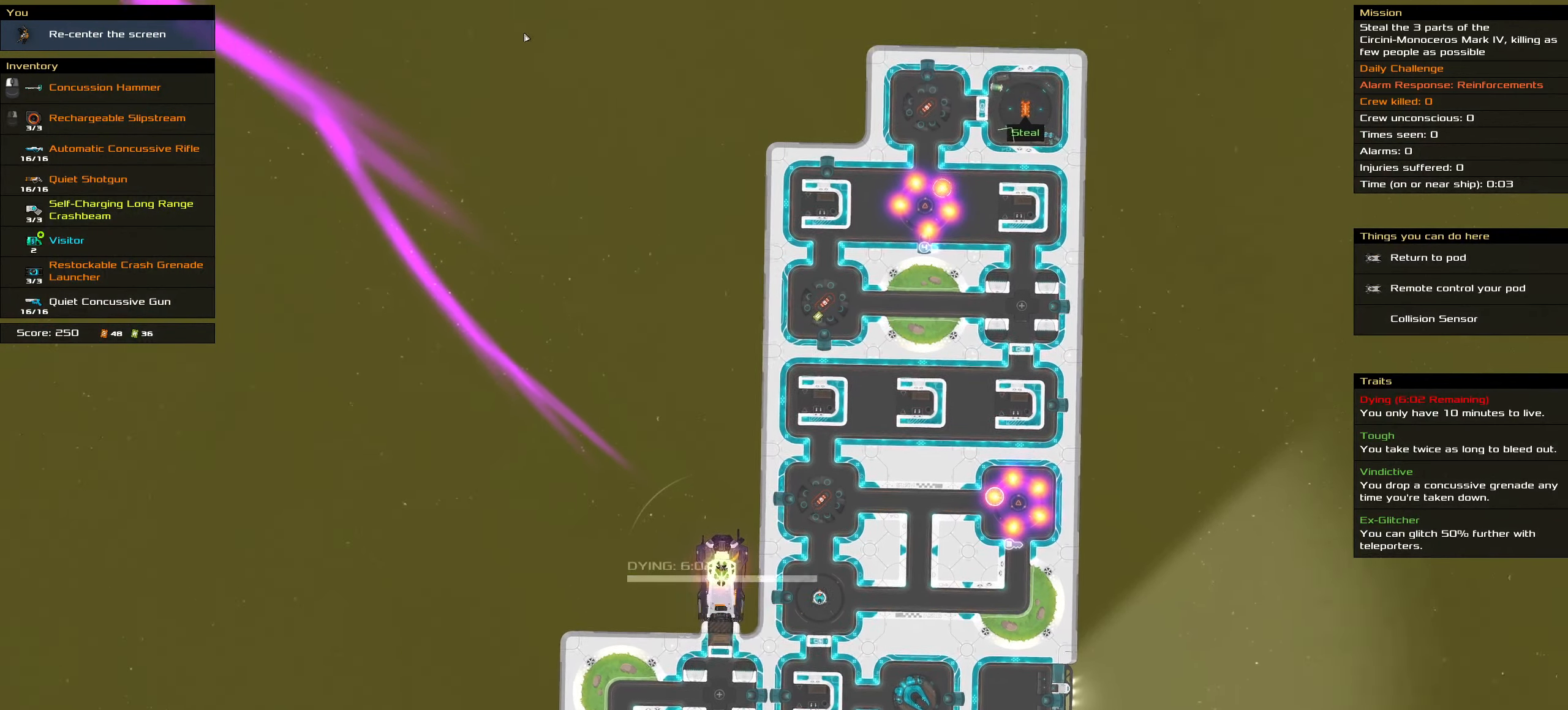
{"keys": [], "mouse": [], "events": [[66, "shift_l", "up"]]}
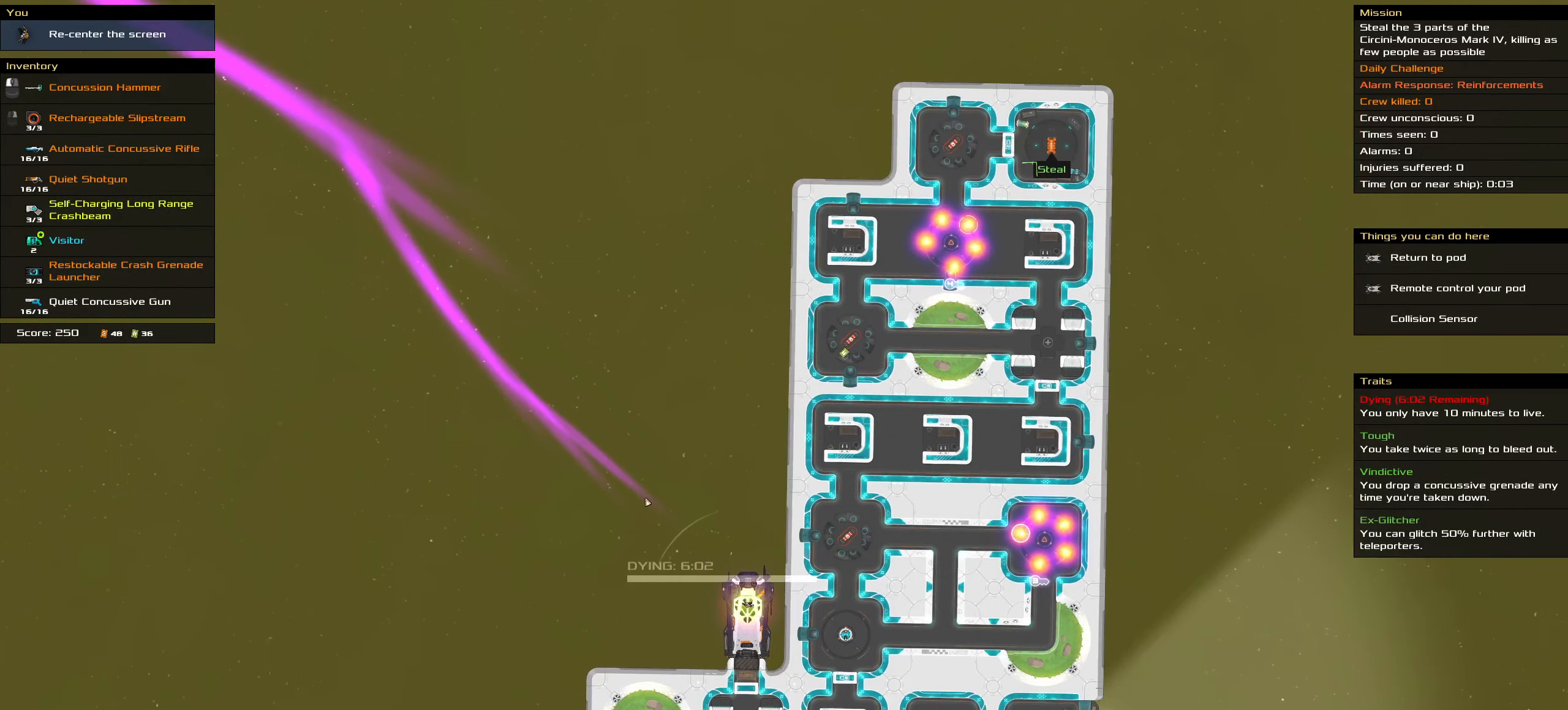
{"keys": ["shift_l"], "mouse": [], "events": [[316, "shift_l", "down"]]}
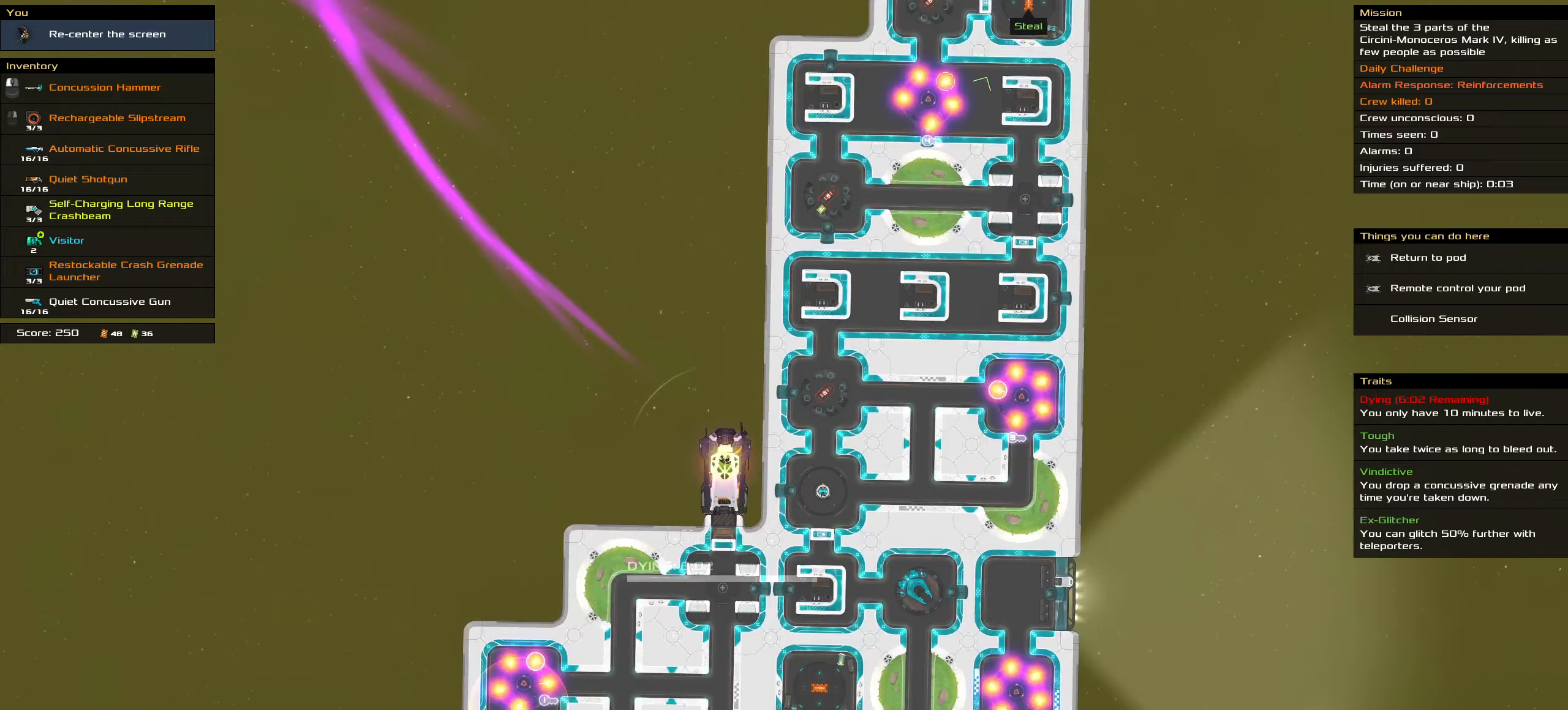
{"keys": [], "mouse": [], "events": [[17, "shift_l", "up"]]}
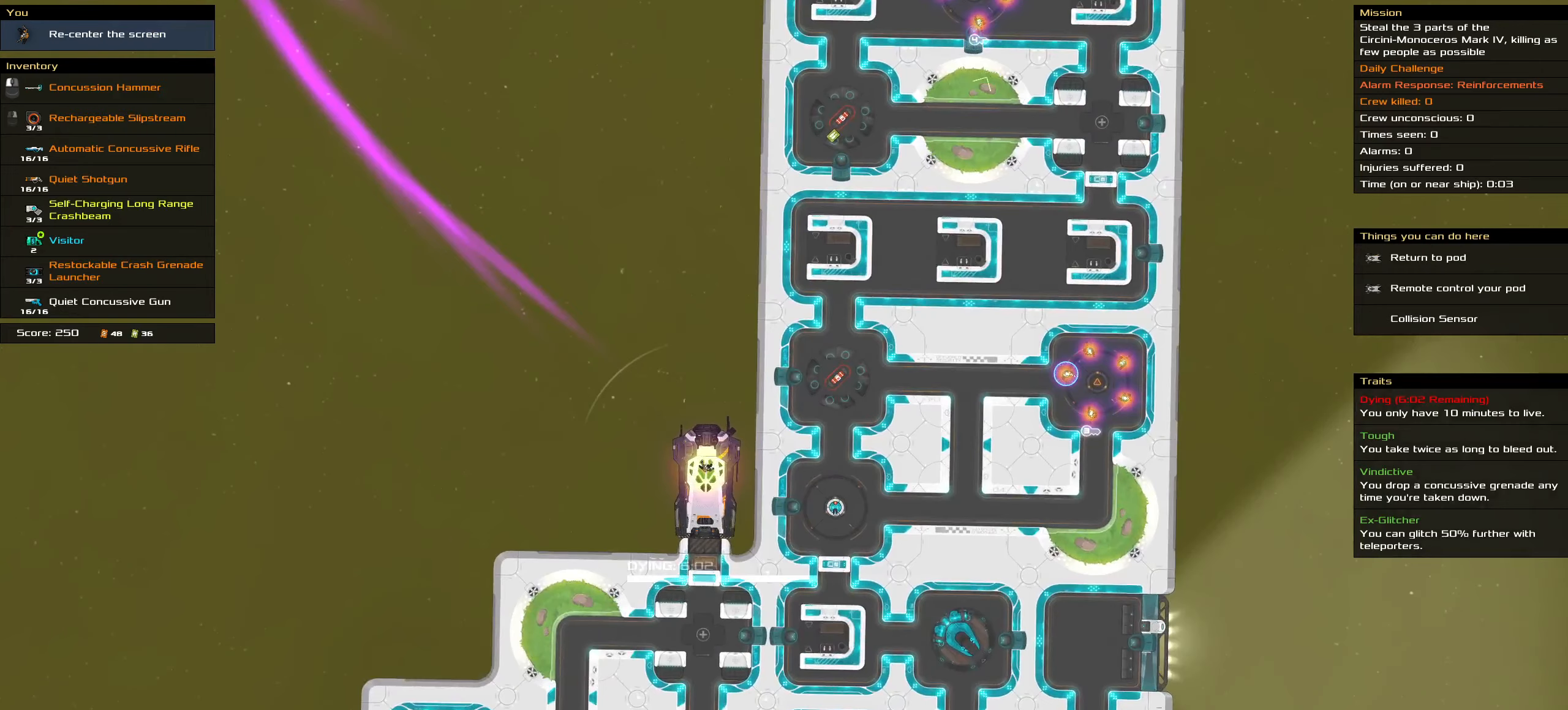
{"keys": [], "mouse": [], "events": []}
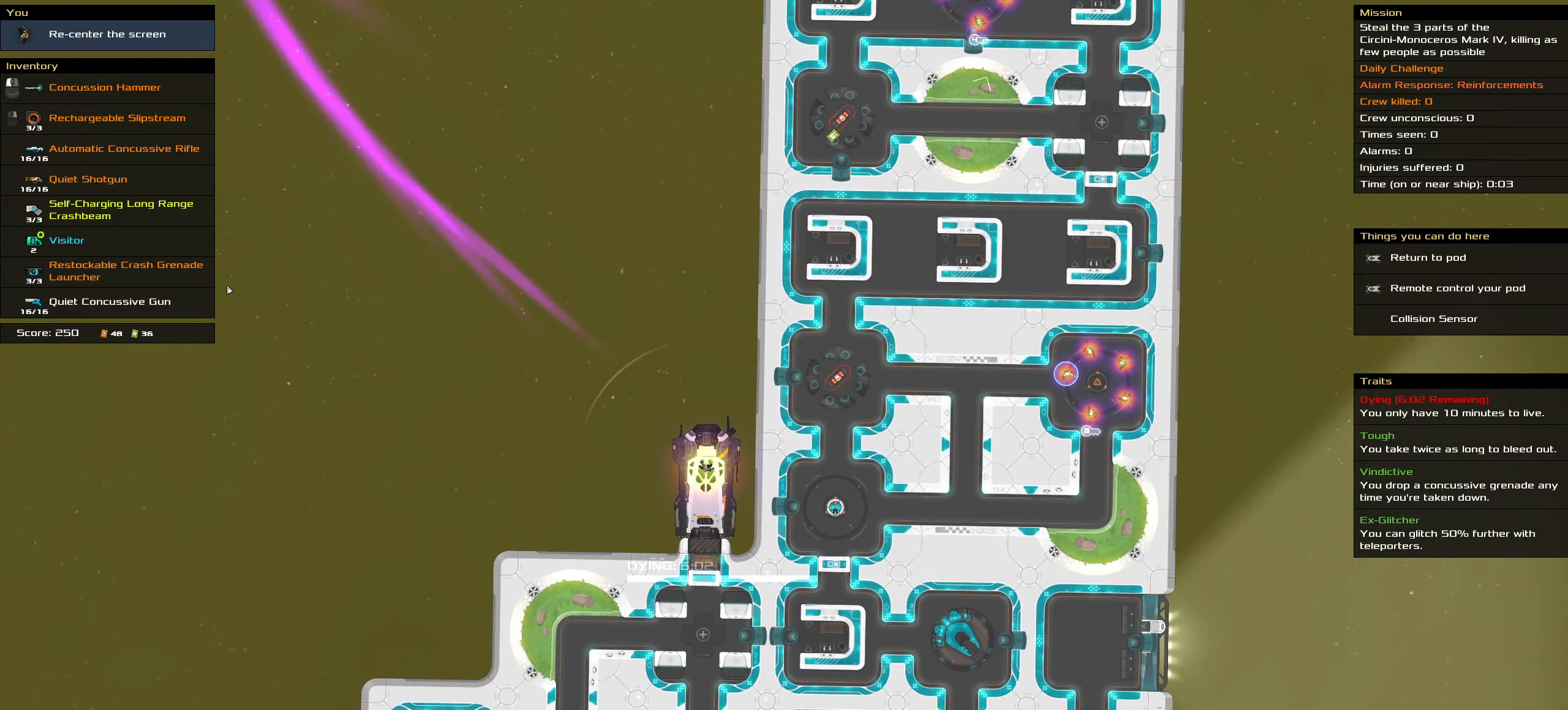
{"keys": [], "mouse": [], "events": []}
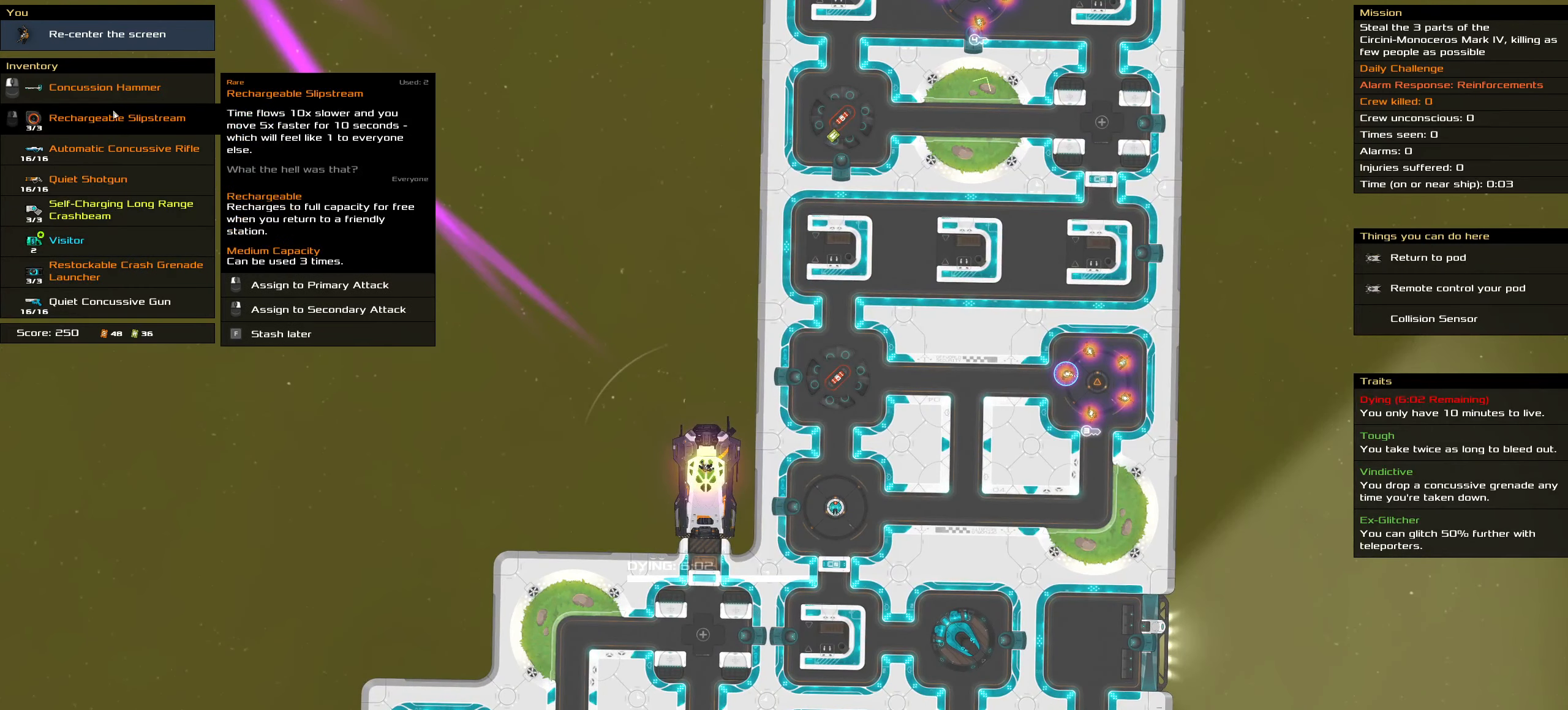
{"keys": [], "mouse": [], "events": []}
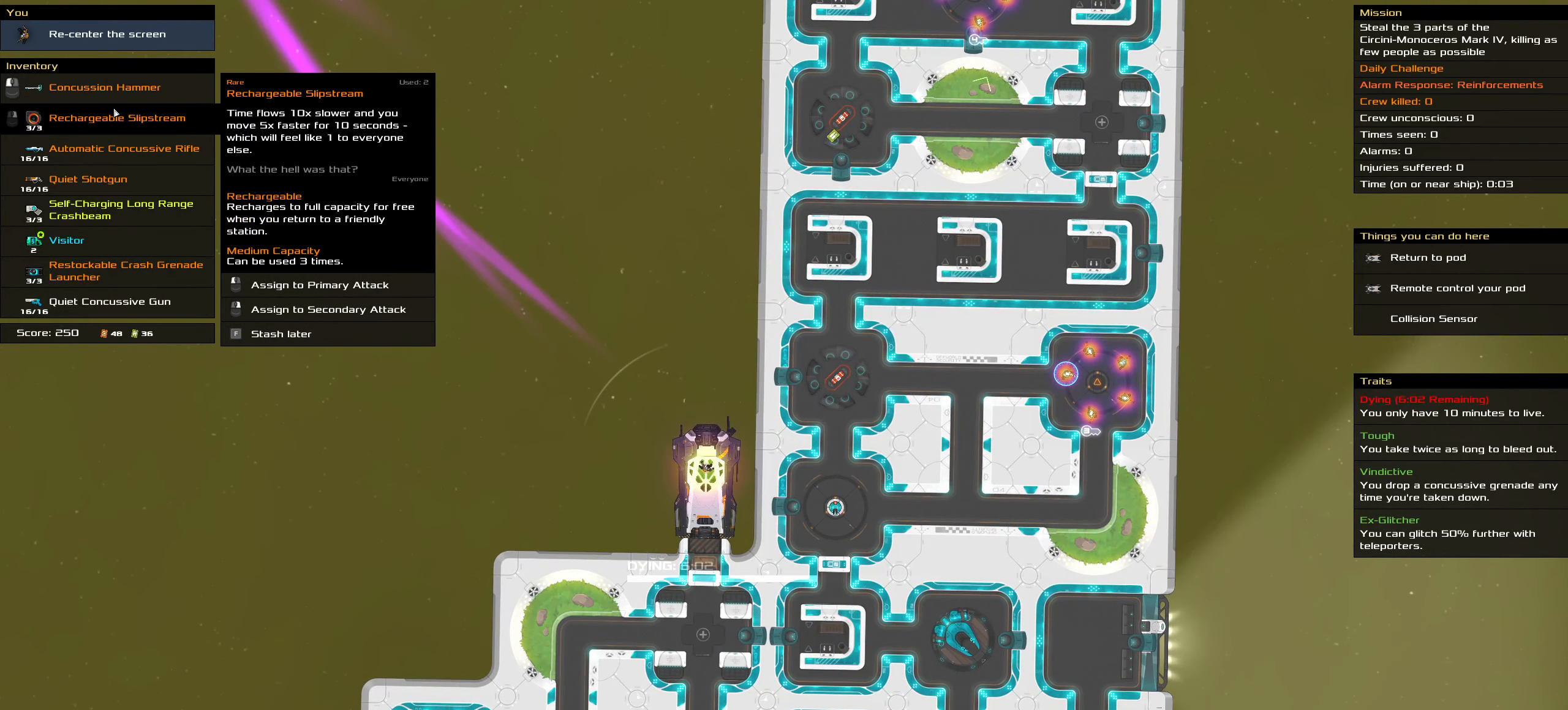
{"keys": [], "mouse": [], "events": [[400, "mouse_right", "down"], [500, "mouse_right", "up"]]}
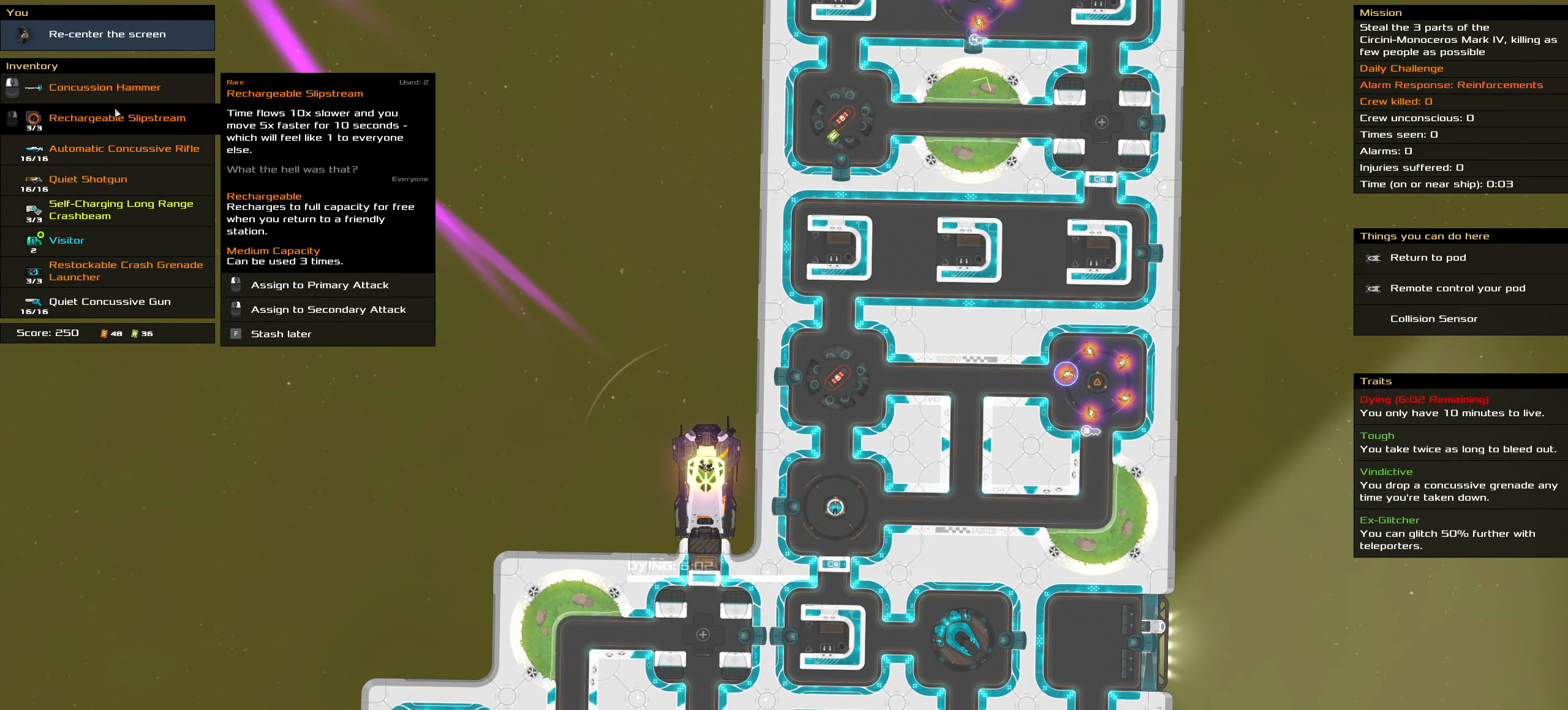
{"keys": [], "mouse": [], "events": []}
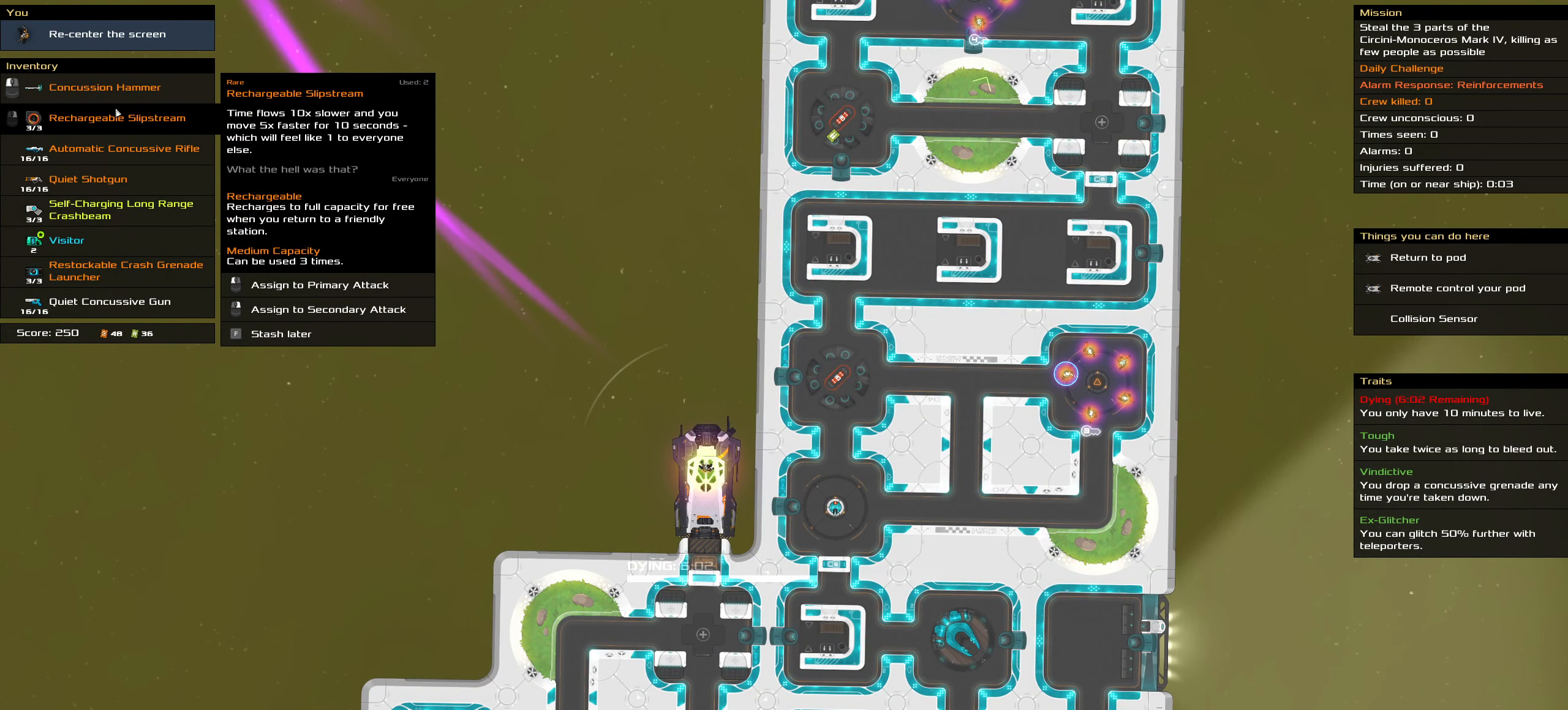
{"keys": [], "mouse": [], "events": []}
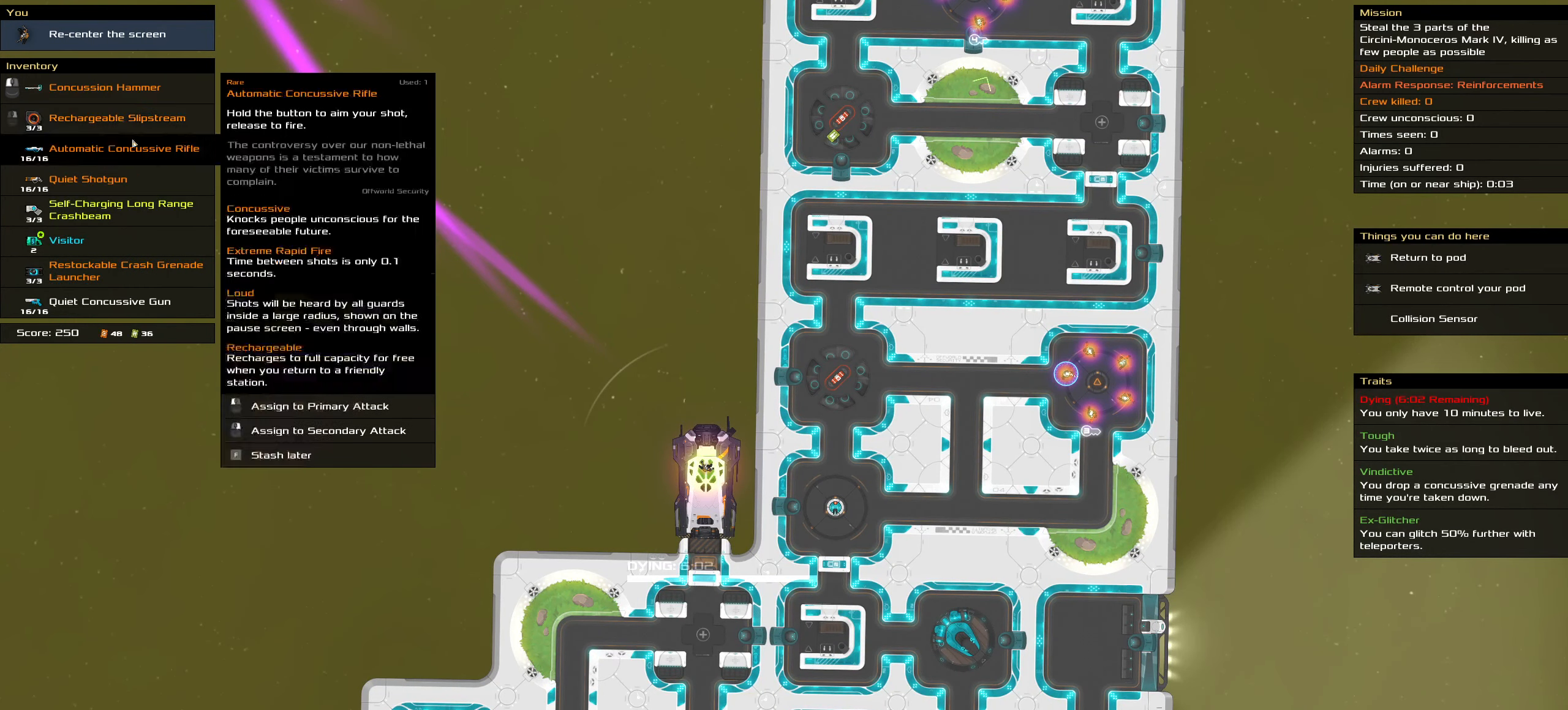
{"keys": [], "mouse": [], "events": []}
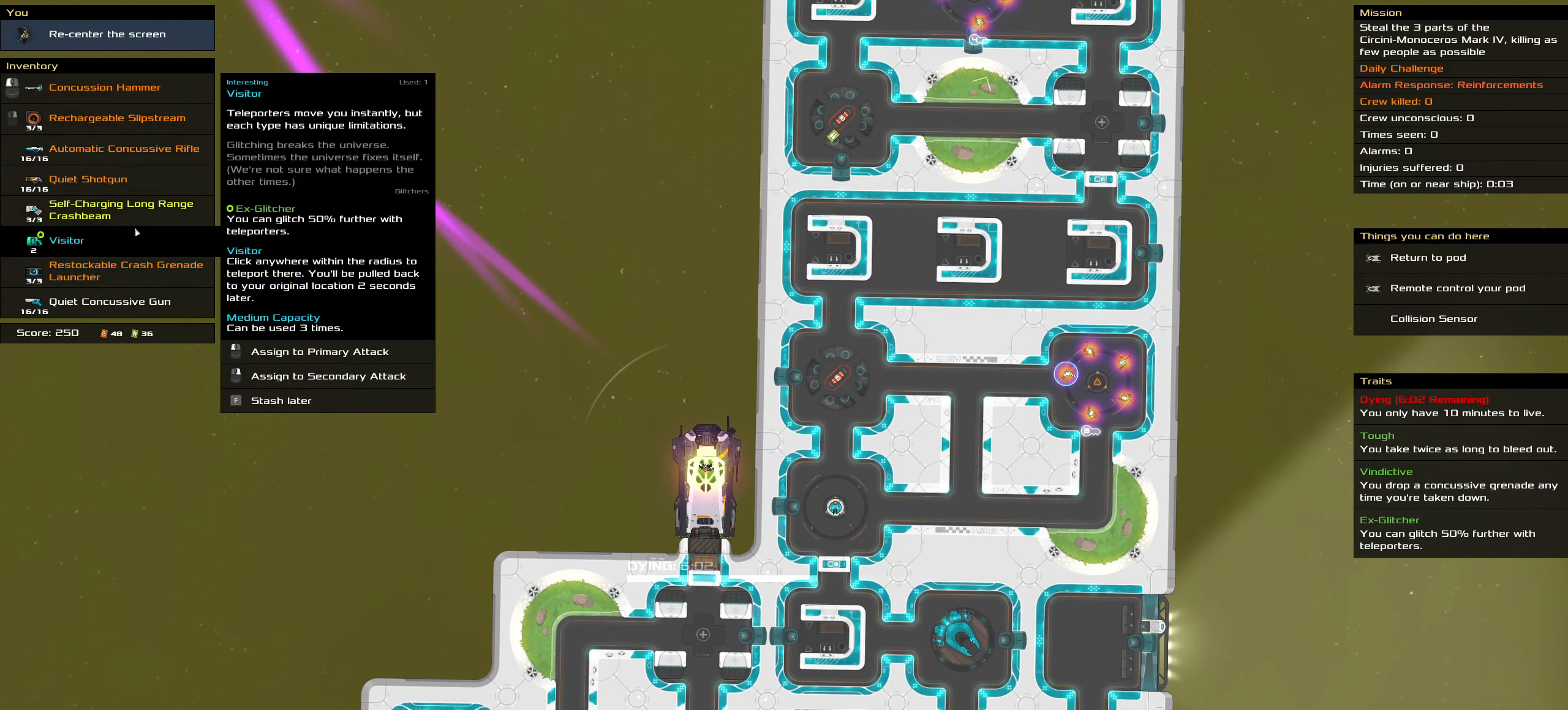
{"keys": [], "mouse": [], "events": [[83, "shift_l", "down"], [367, "shift_l", "up"]]}
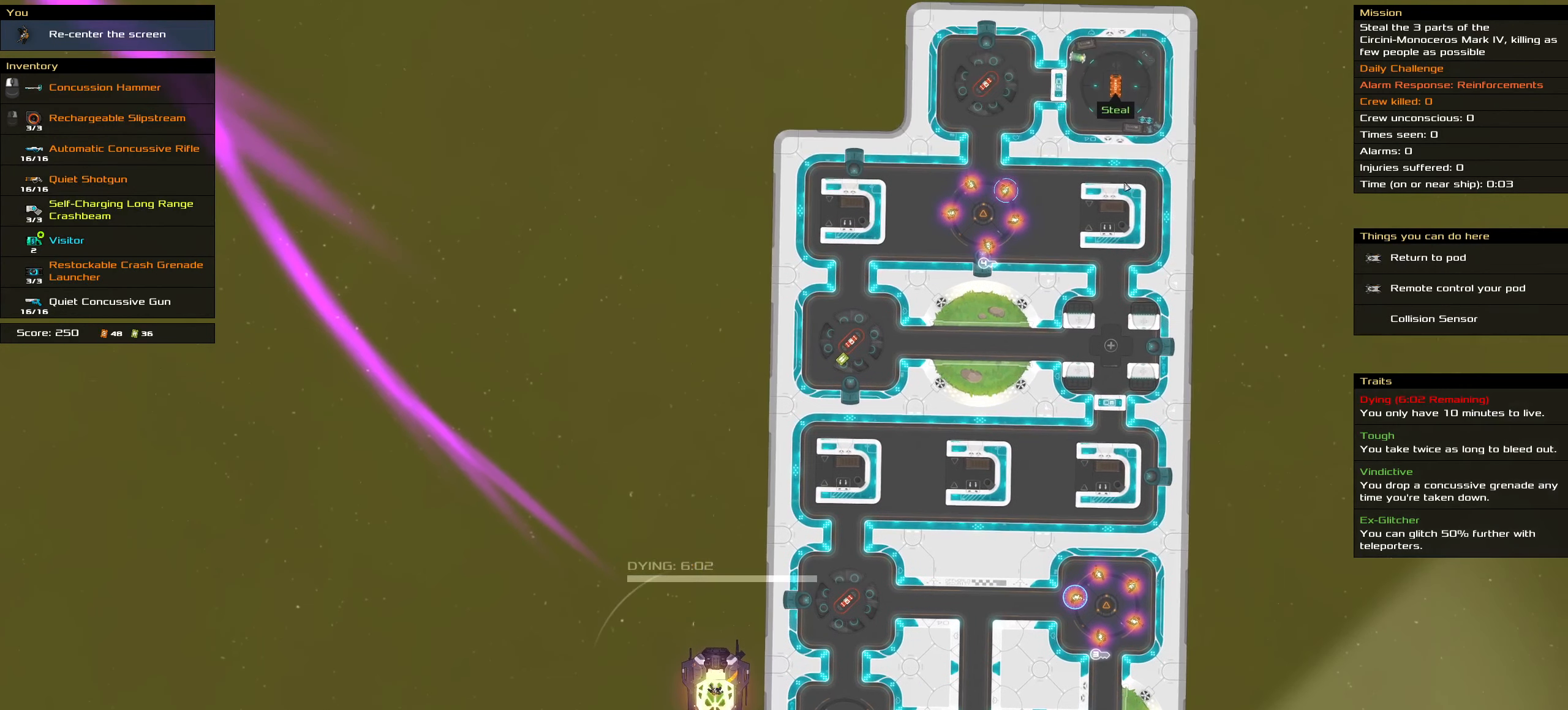
{"keys": [], "mouse": [], "events": []}
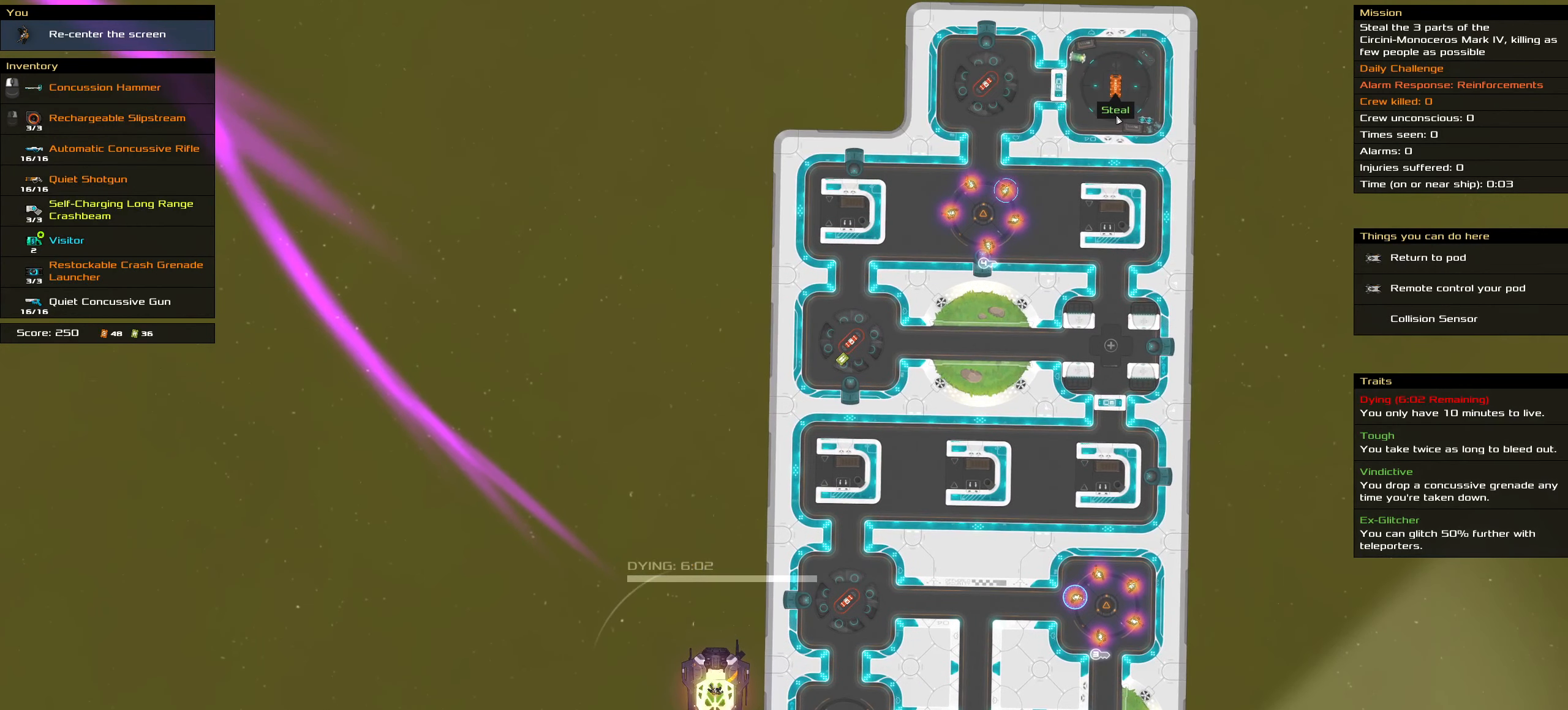
{"keys": [], "mouse": [], "events": []}
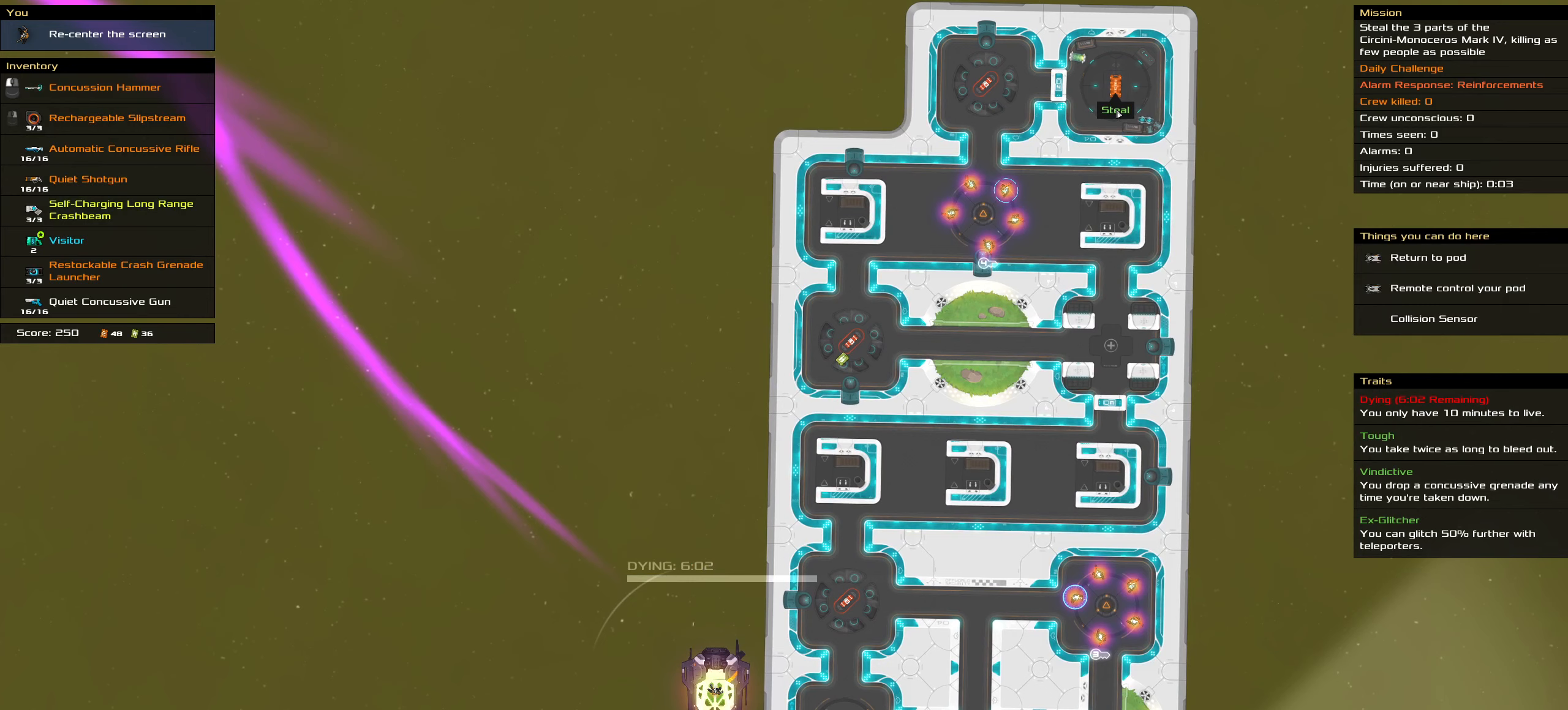
{"keys": [], "mouse": [], "events": []}
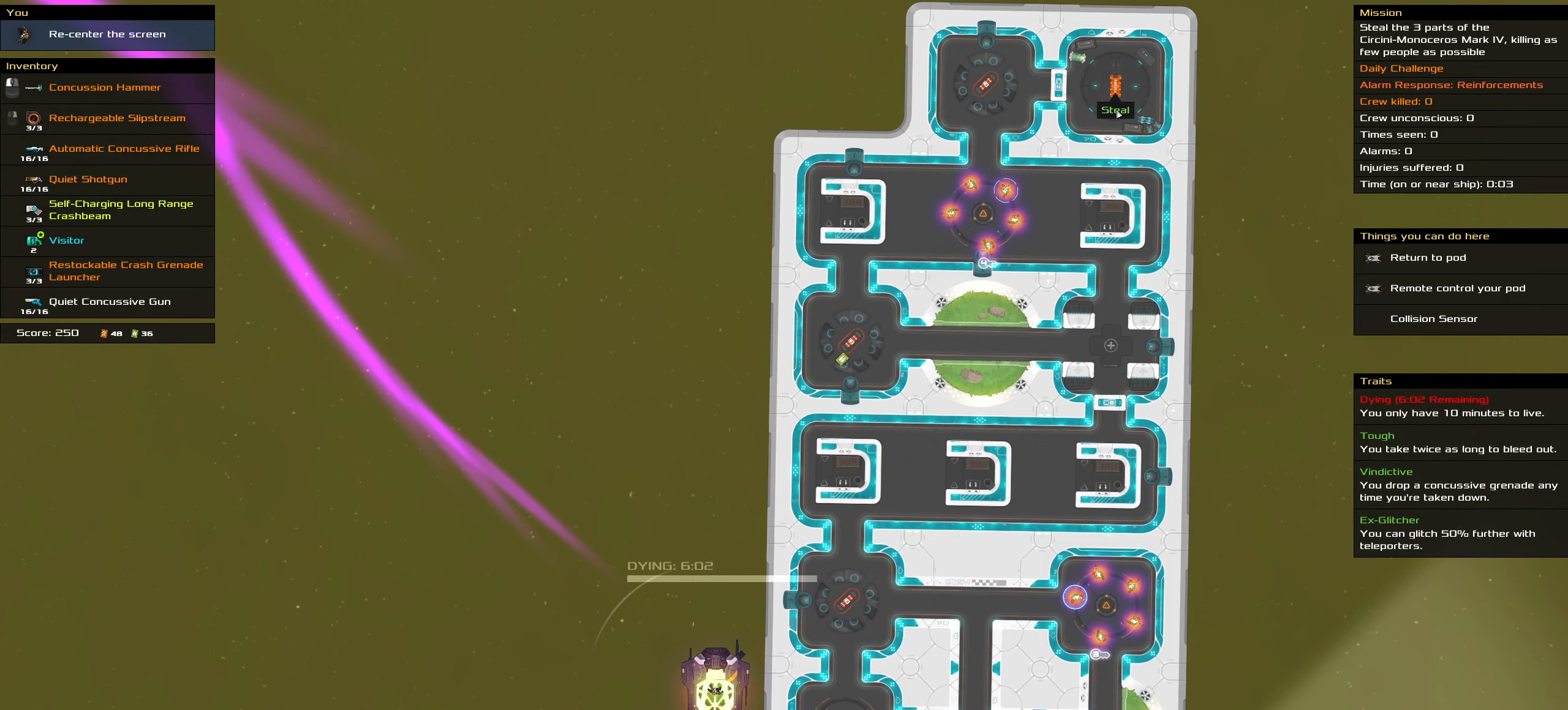
{"keys": [], "mouse": [], "events": []}
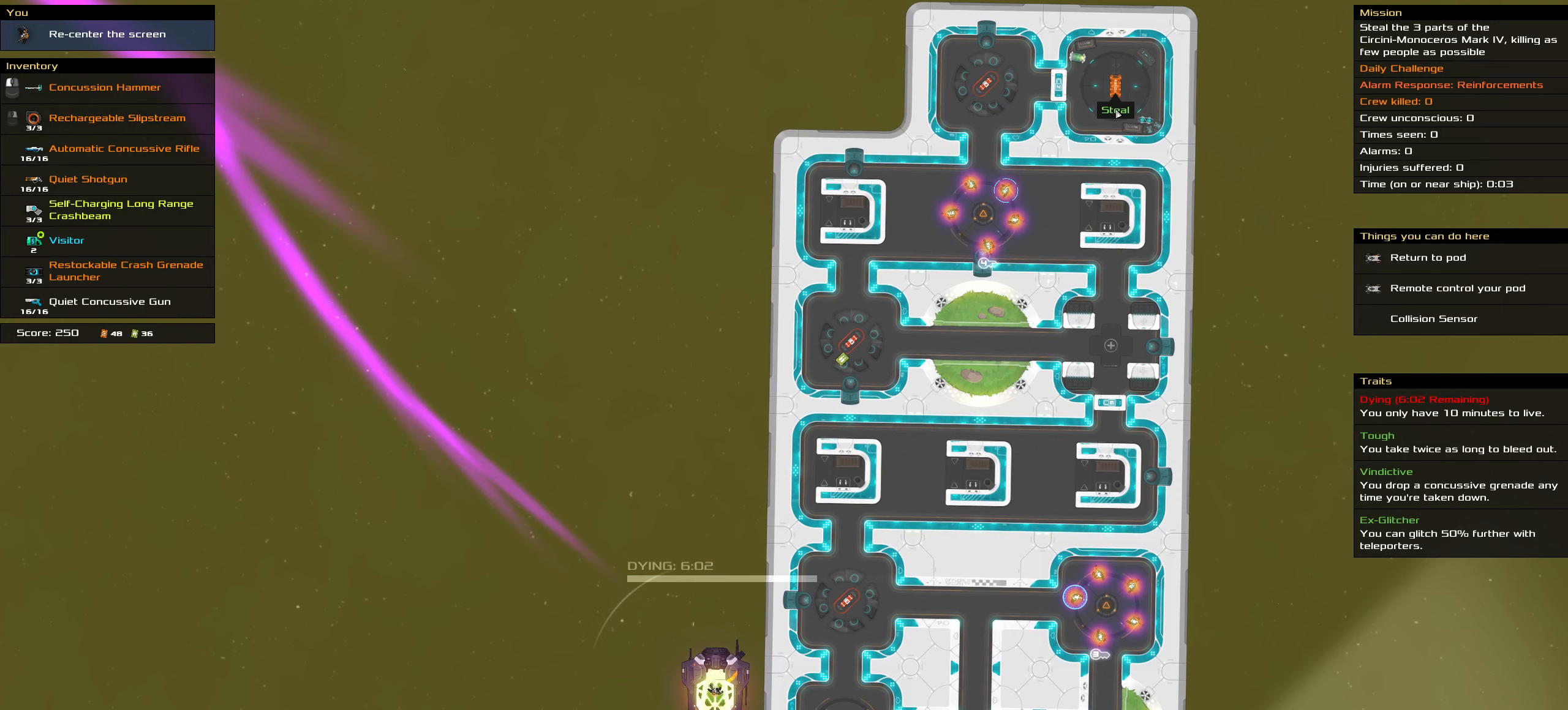
{"keys": [], "mouse": [], "events": []}
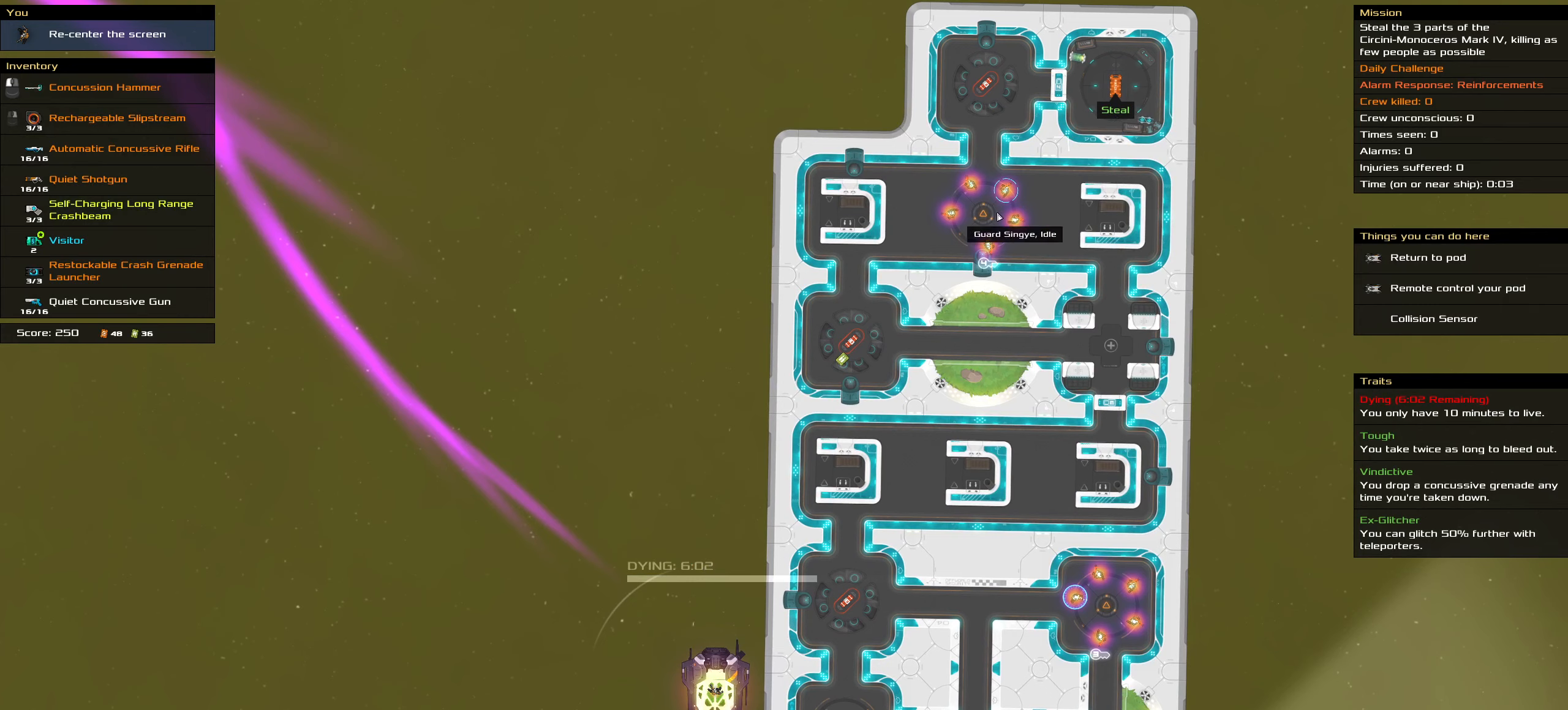
{"keys": [], "mouse": [], "events": []}
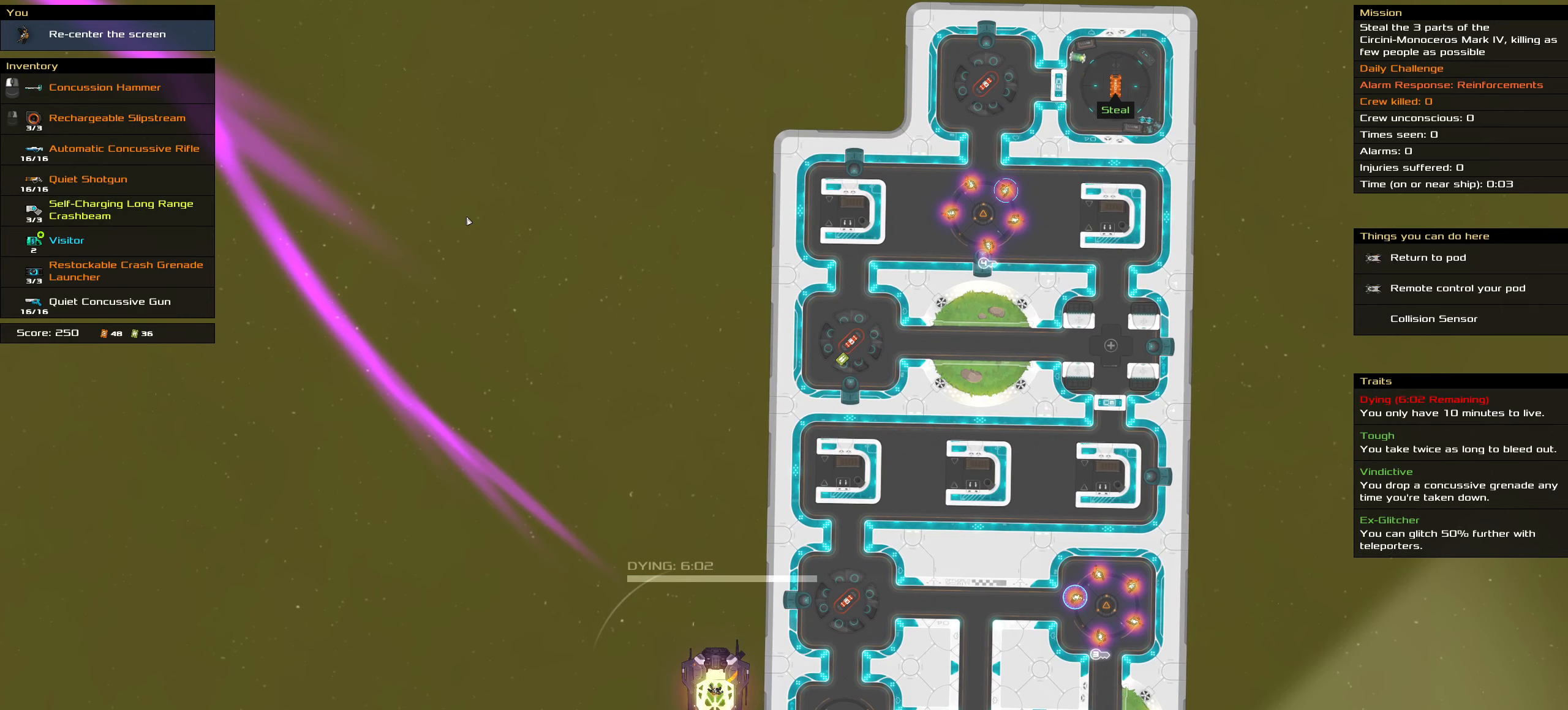
{"keys": [], "mouse": [], "events": []}
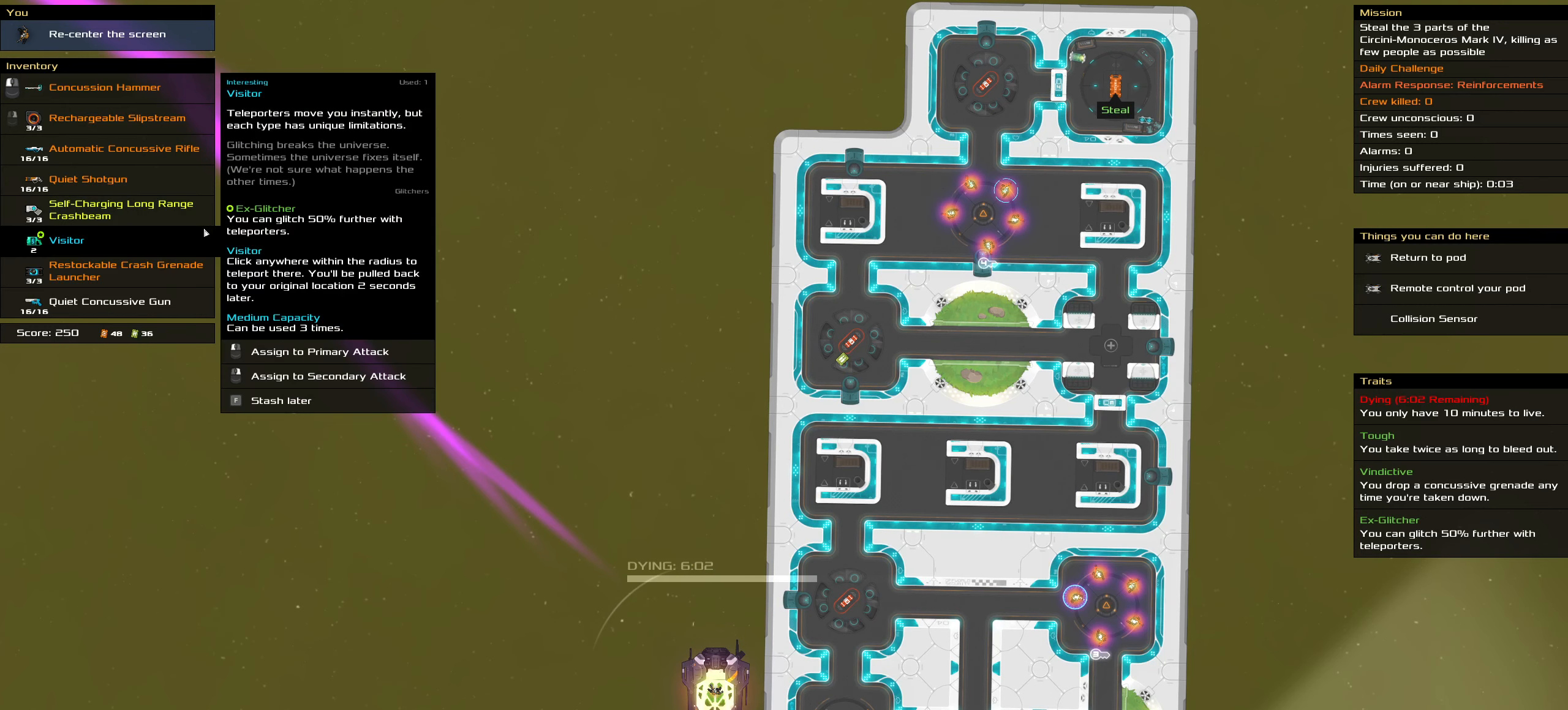
{"keys": [], "mouse": [], "events": [[267, "mouse_right", "down"], [350, "mouse_right", "up"]]}